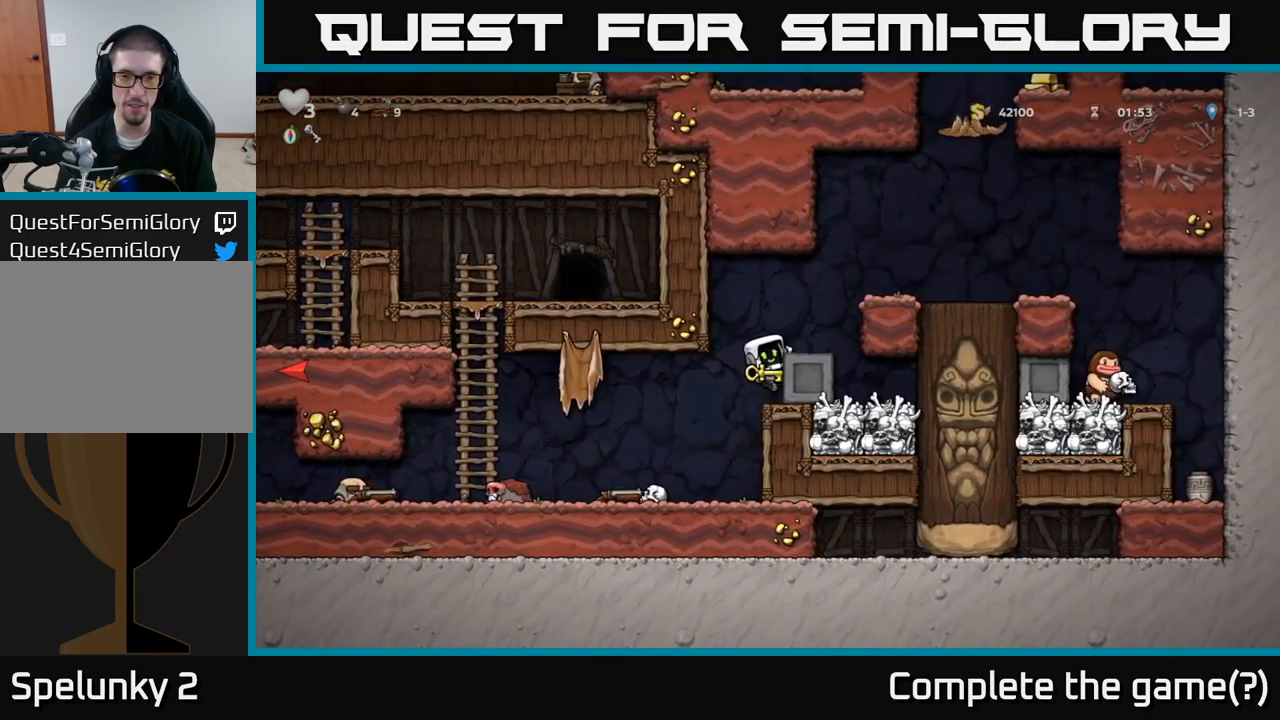
Gameplay with a controller (Xbox layout); each line is a JSON object with the inputs held at the frame after it. "events" lists button and stick changes between this image and that frame as [ms after this image, input, new state], when the widget could be followed in between. Not read: right_stick.
{"buttons": [], "left_stick": "left", "events": [[84, "A", "down"], [84, "left_stick", "left"], [117, "A", "up"], [267, "left_stick", "center"], [467, "left_stick", "left"]]}
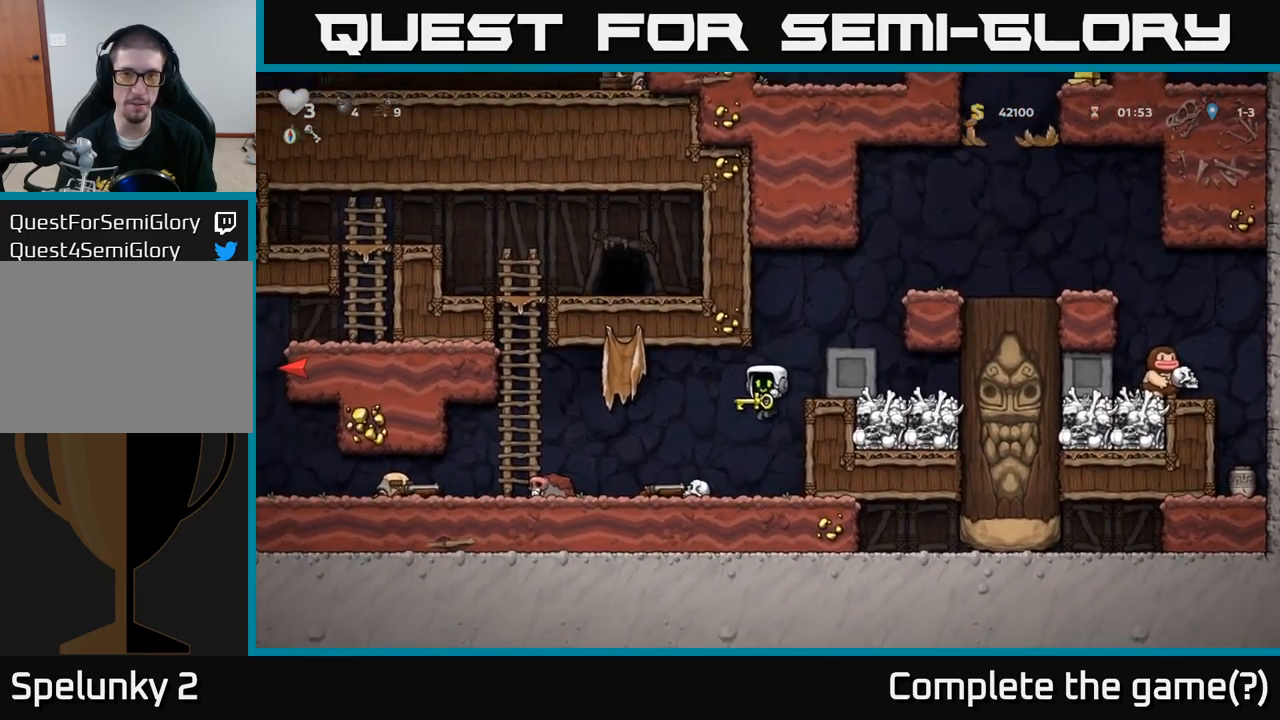
{"buttons": [], "left_stick": "up-left", "events": [[200, "A", "down"], [350, "left_stick", "up-left"], [467, "A", "up"]]}
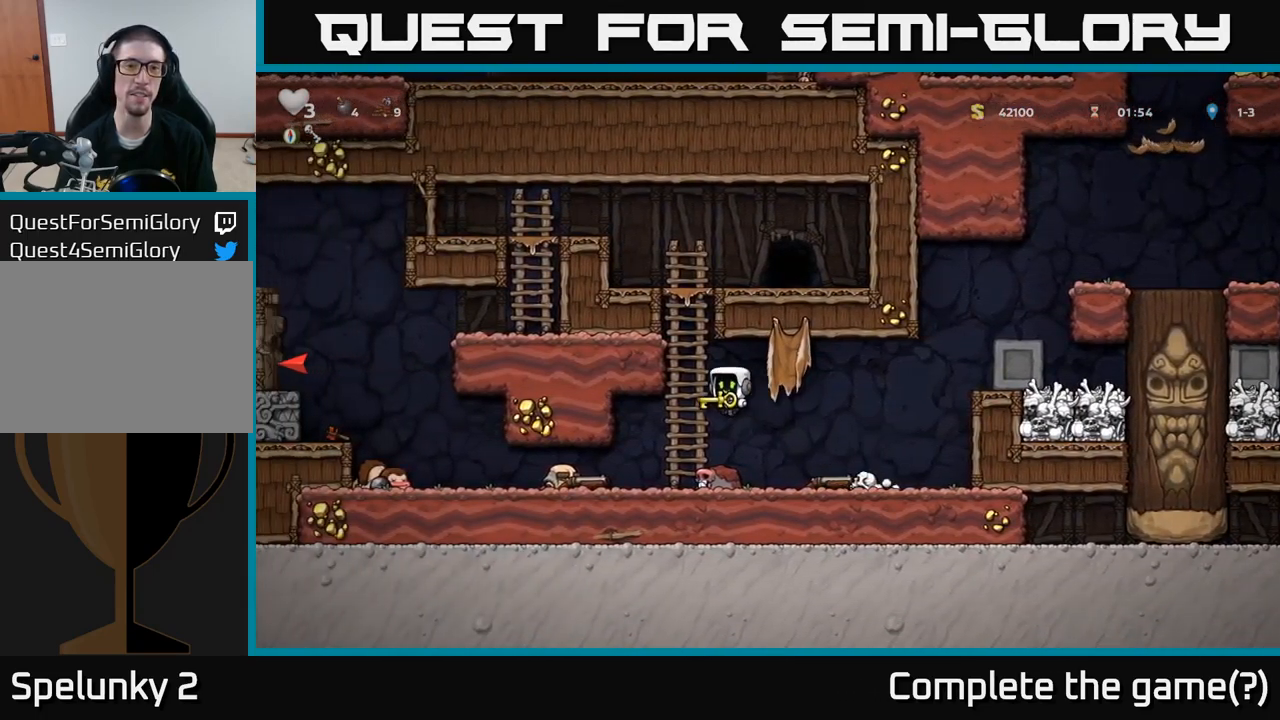
{"buttons": ["A"], "left_stick": "up-left", "events": [[84, "A", "down"], [250, "A", "up"], [434, "A", "down"]]}
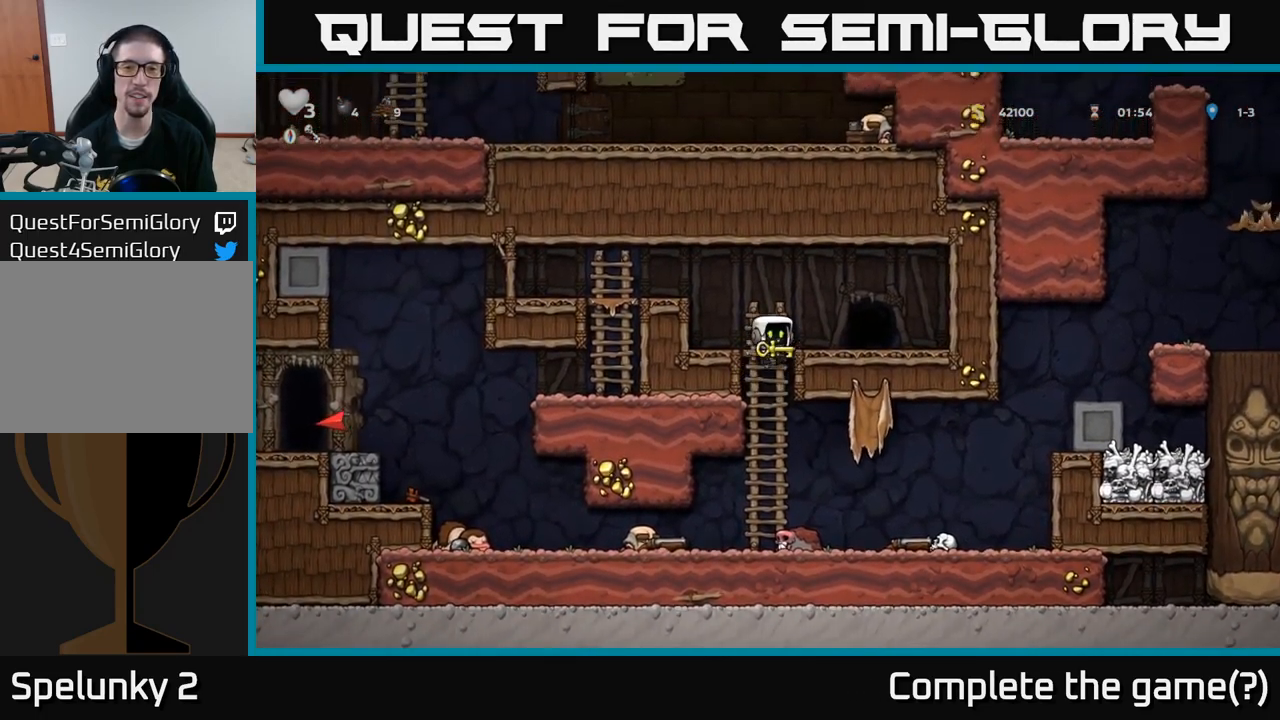
{"buttons": [], "left_stick": "center", "events": [[34, "A", "up"], [34, "left_stick", "right"], [150, "left_stick", "center"], [250, "L2", "down"], [334, "L2", "up"], [434, "L2", "down"], [500, "L2", "up"]]}
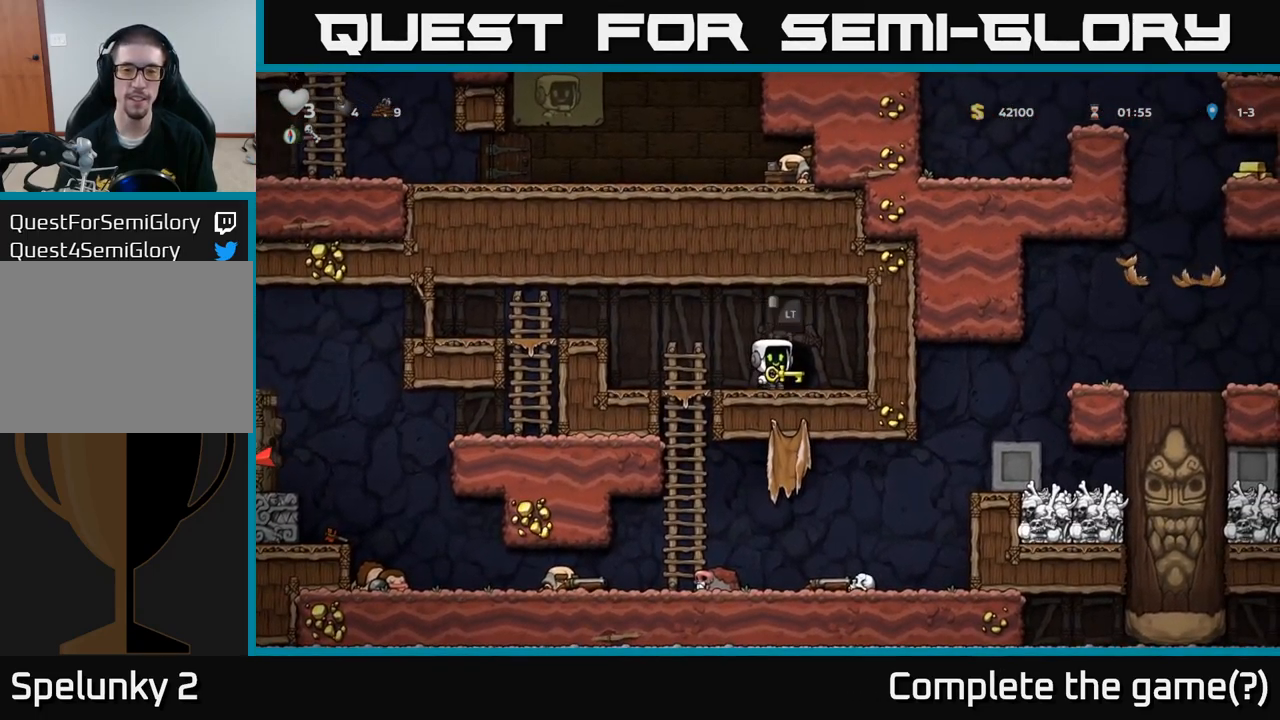
{"buttons": [], "left_stick": "center", "events": [[84, "L2", "down"], [150, "L2", "up"], [234, "L2", "down"], [300, "L2", "up"], [384, "L2", "down"], [467, "L2", "up"]]}
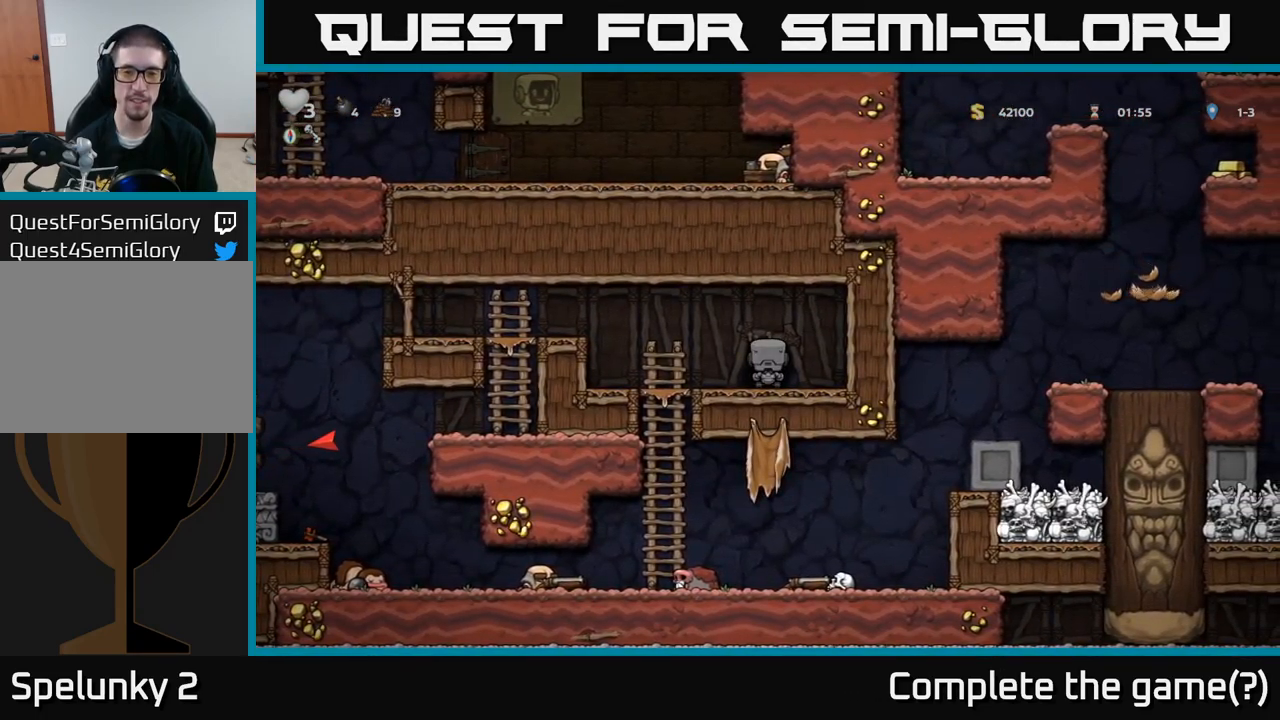
{"buttons": [], "left_stick": "center", "events": []}
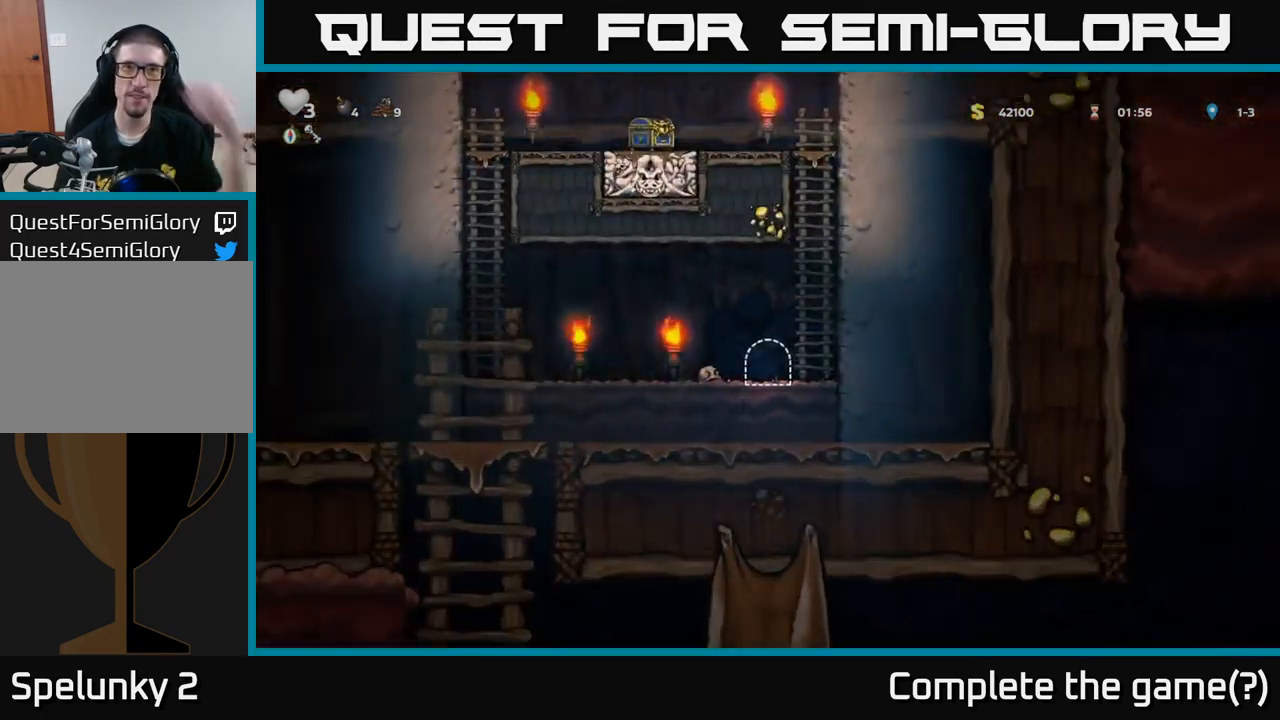
{"buttons": [], "left_stick": "center", "events": []}
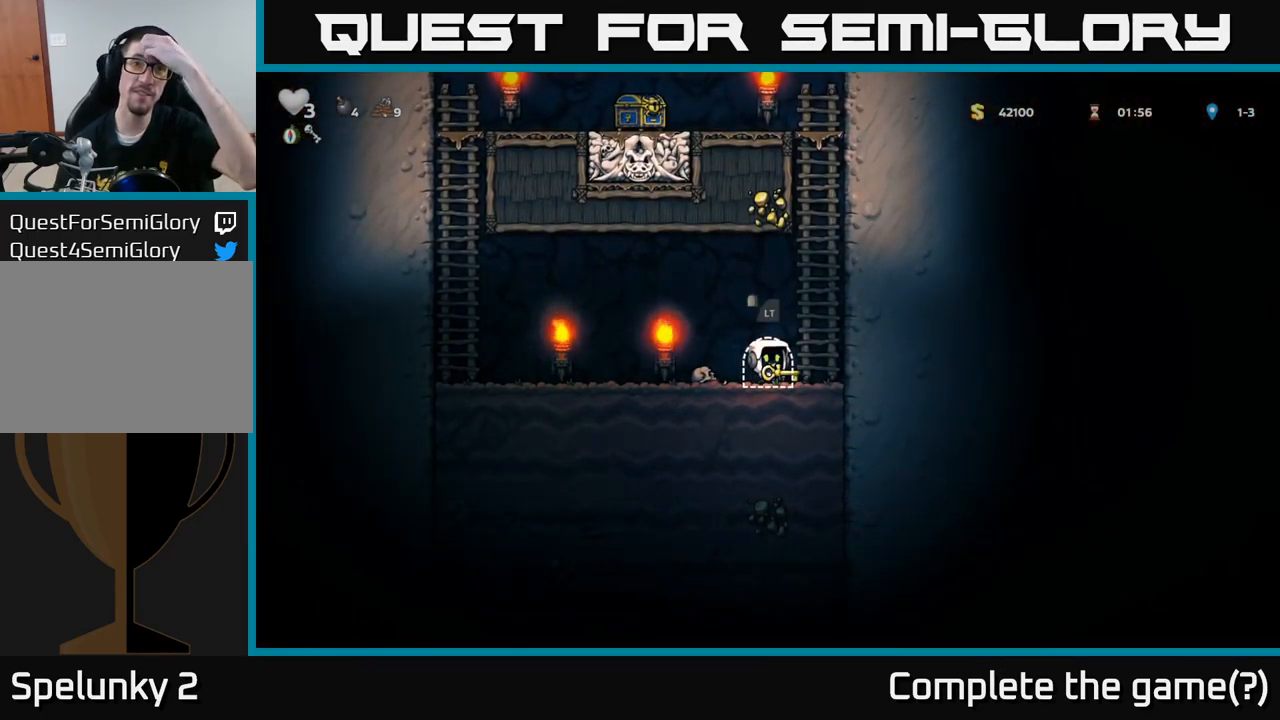
{"buttons": [], "left_stick": "center", "events": []}
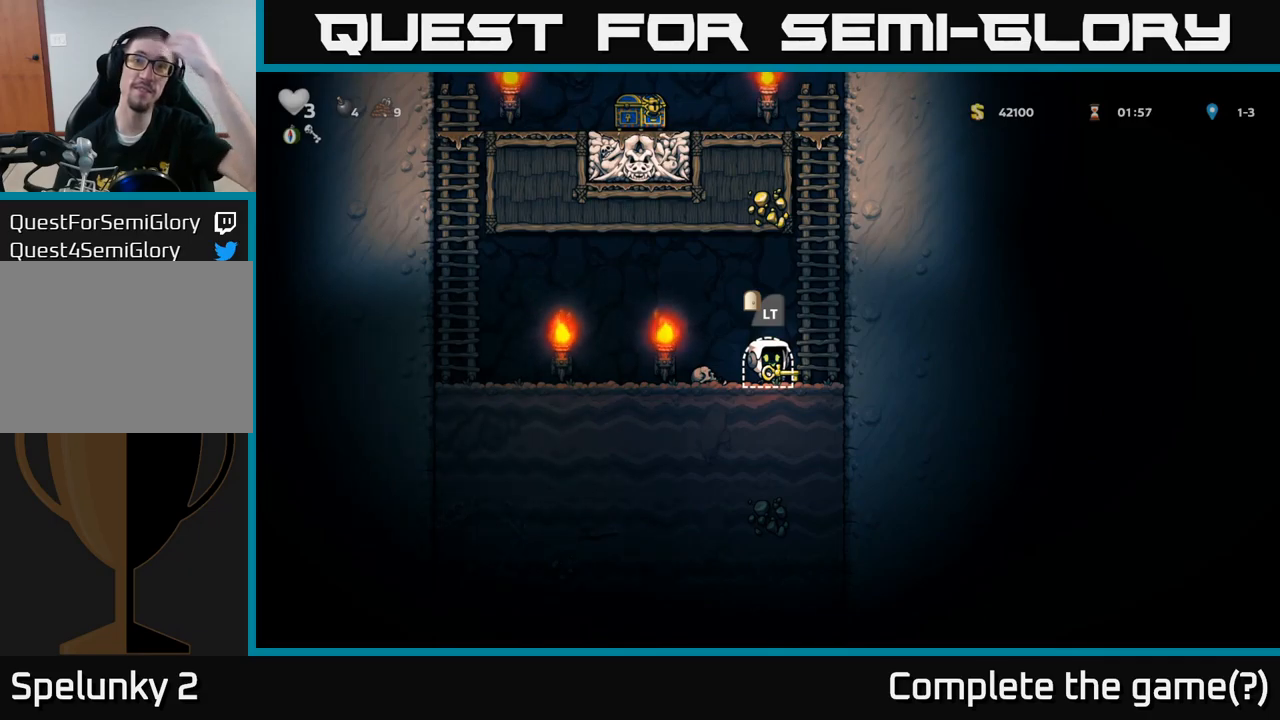
{"buttons": [], "left_stick": "center", "events": []}
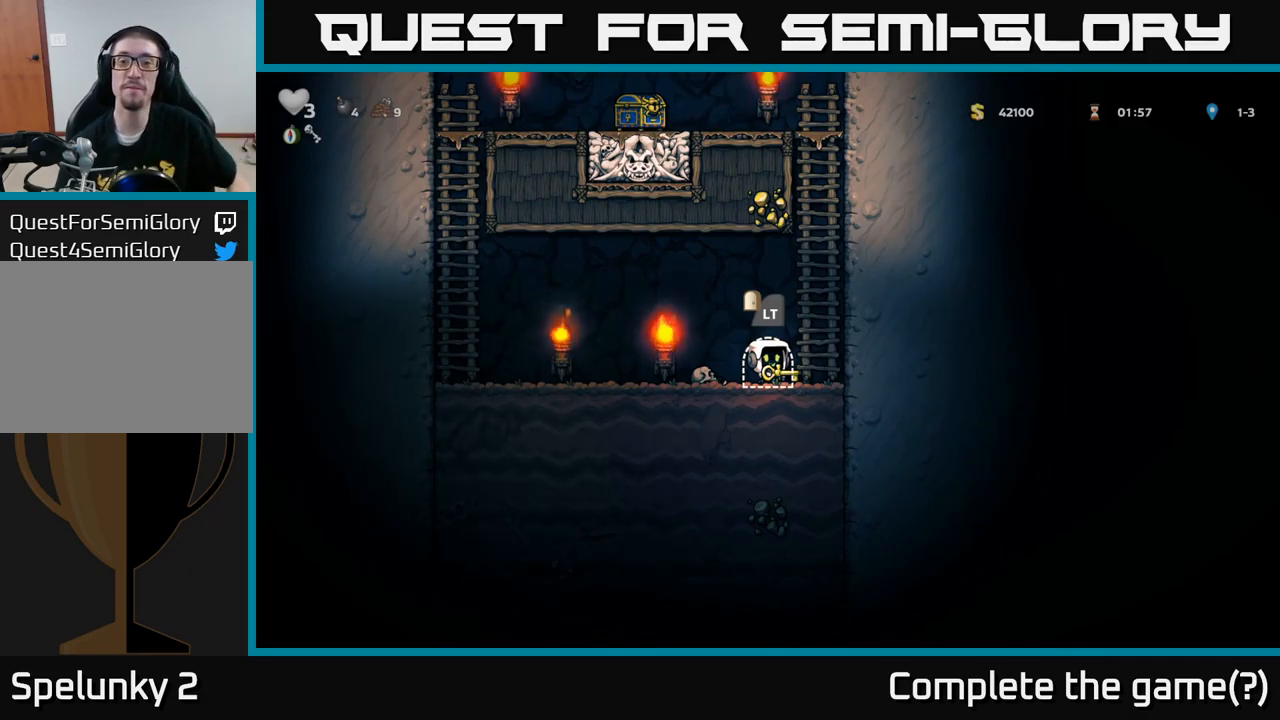
{"buttons": ["A"], "left_stick": "up", "events": [[166, "left_stick", "up"], [300, "A", "down"]]}
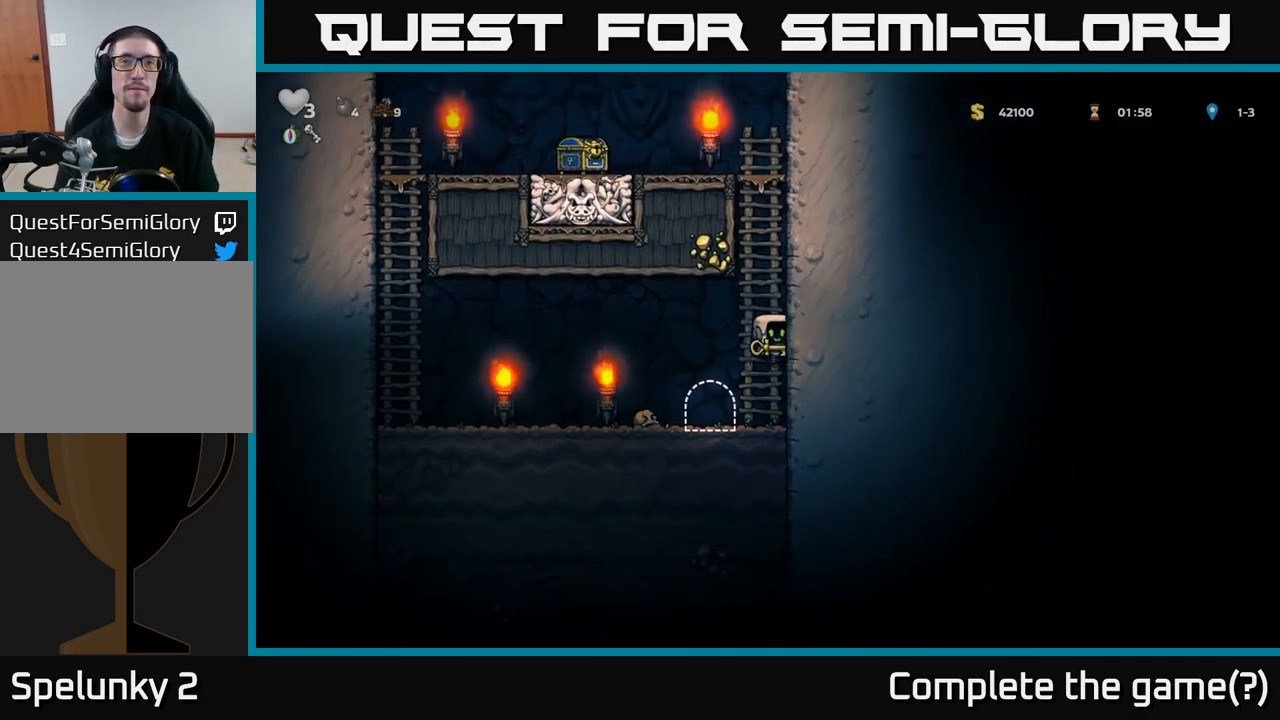
{"buttons": [], "left_stick": "up-left", "events": [[233, "A", "up"], [383, "left_stick", "up-left"]]}
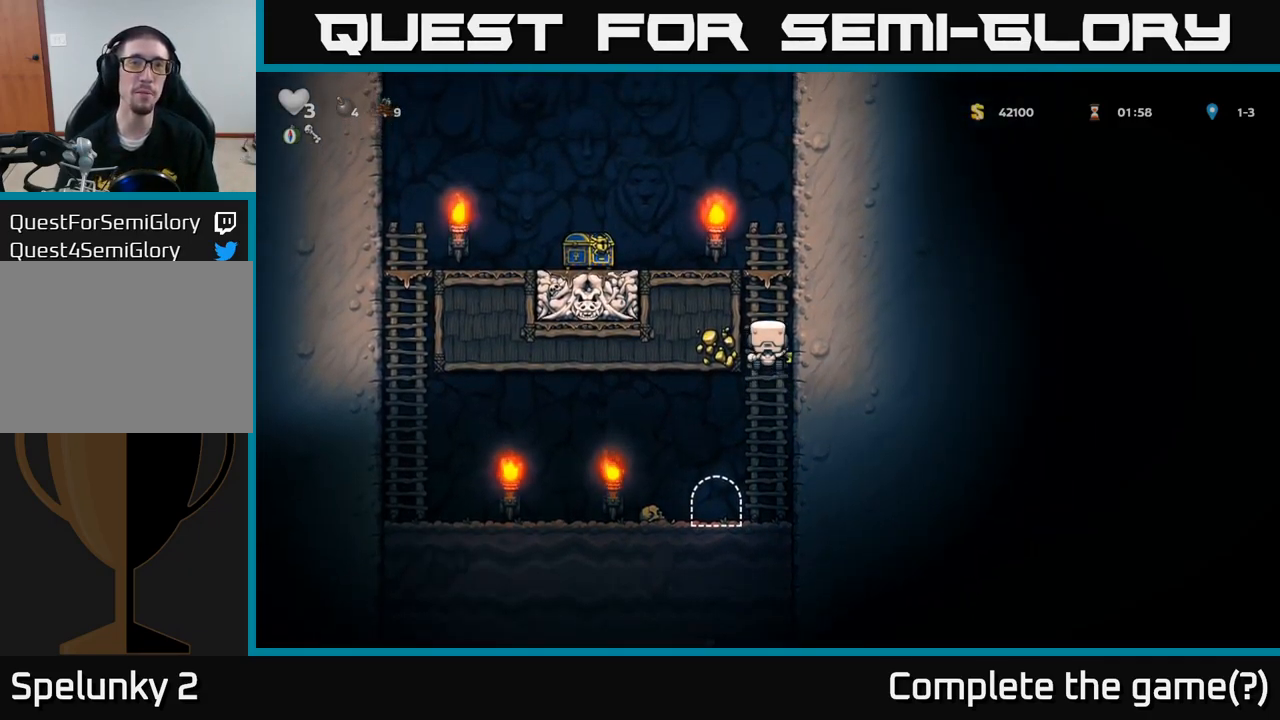
{"buttons": ["A"], "left_stick": "up-left", "events": [[350, "A", "down"]]}
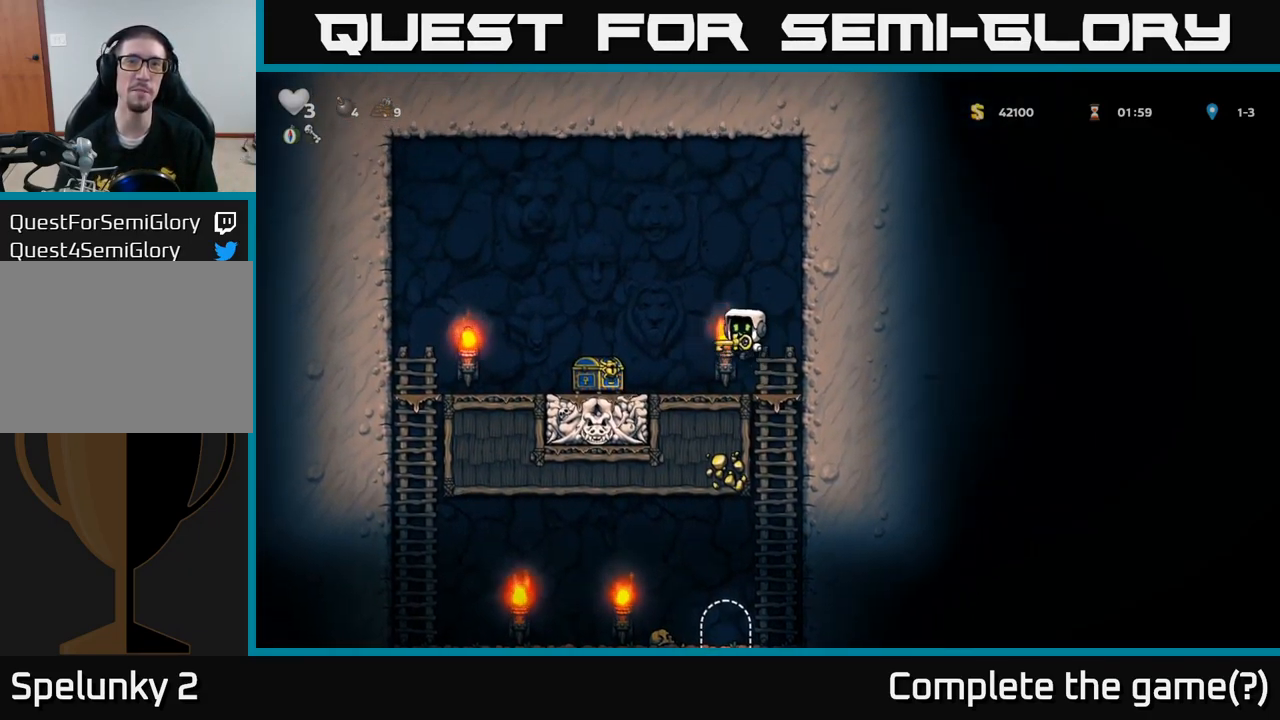
{"buttons": [], "left_stick": "center", "events": [[50, "A", "up"], [50, "left_stick", "left"], [166, "left_stick", "center"], [350, "left_stick", "left"], [450, "left_stick", "center"]]}